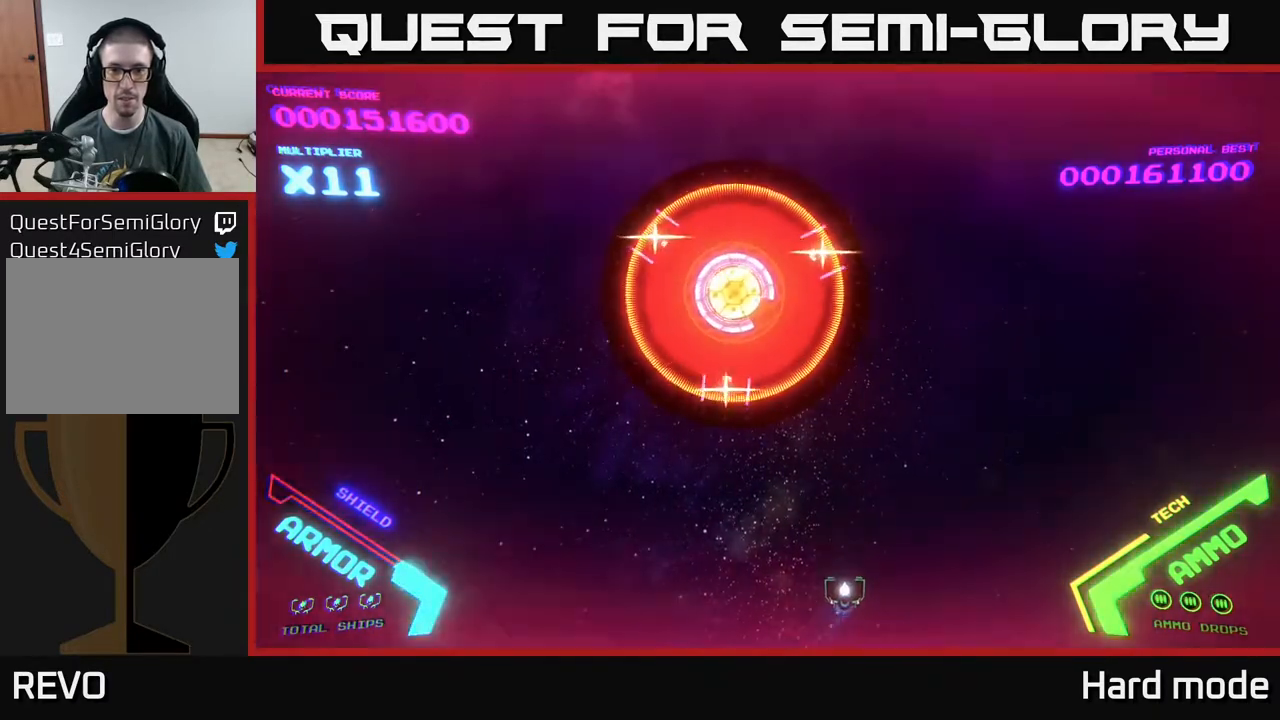
Gameplay with a controller (Xbox layout); each line is a JSON object with the inputs held at the frame after it. "events" lists button and stick changes between this image and that frame as [ms after this image, input, new state], when the widget could be followed in between. Not read: right_stick.
{"buttons": [], "left_stick": "down-left", "events": [[33, "left_stick", "up"], [133, "left_stick", "center"], [217, "left_stick", "down-left"]]}
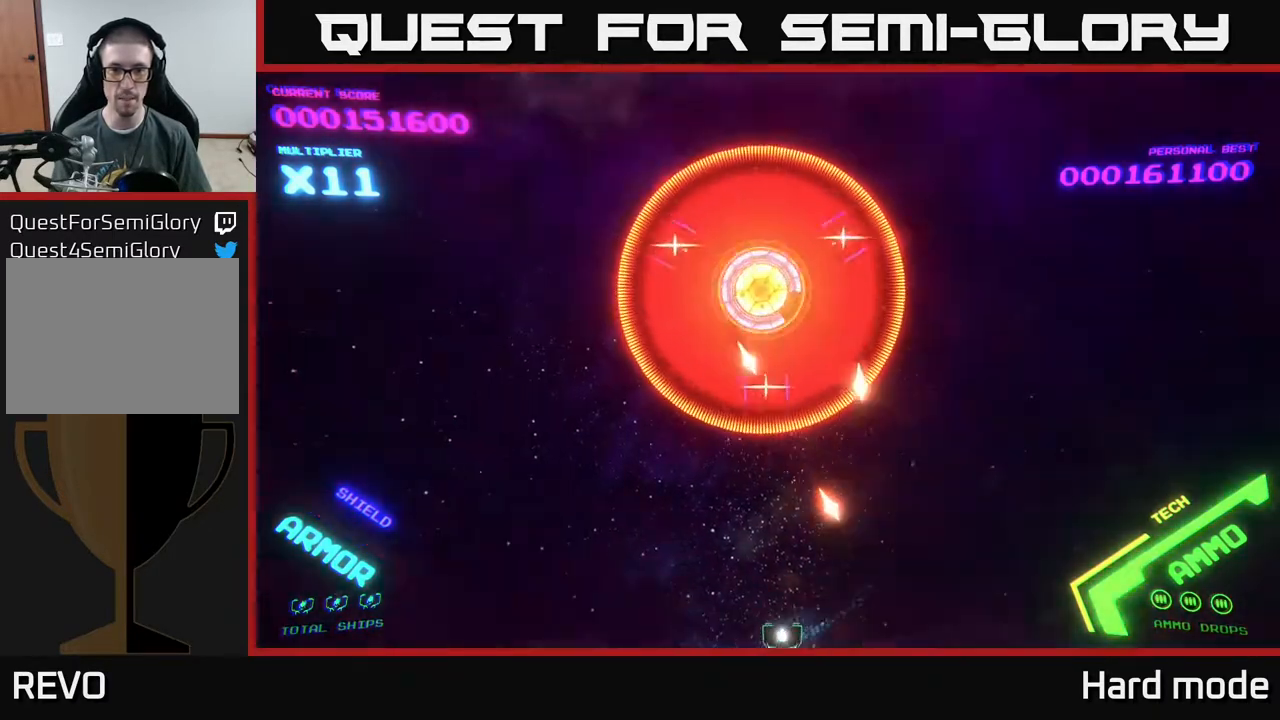
{"buttons": [], "left_stick": "left", "events": [[83, "X", "down"], [100, "left_stick", "center"], [167, "X", "up"], [267, "X", "down"], [367, "X", "up"], [383, "X", "down"], [467, "left_stick", "left"], [483, "X", "up"]]}
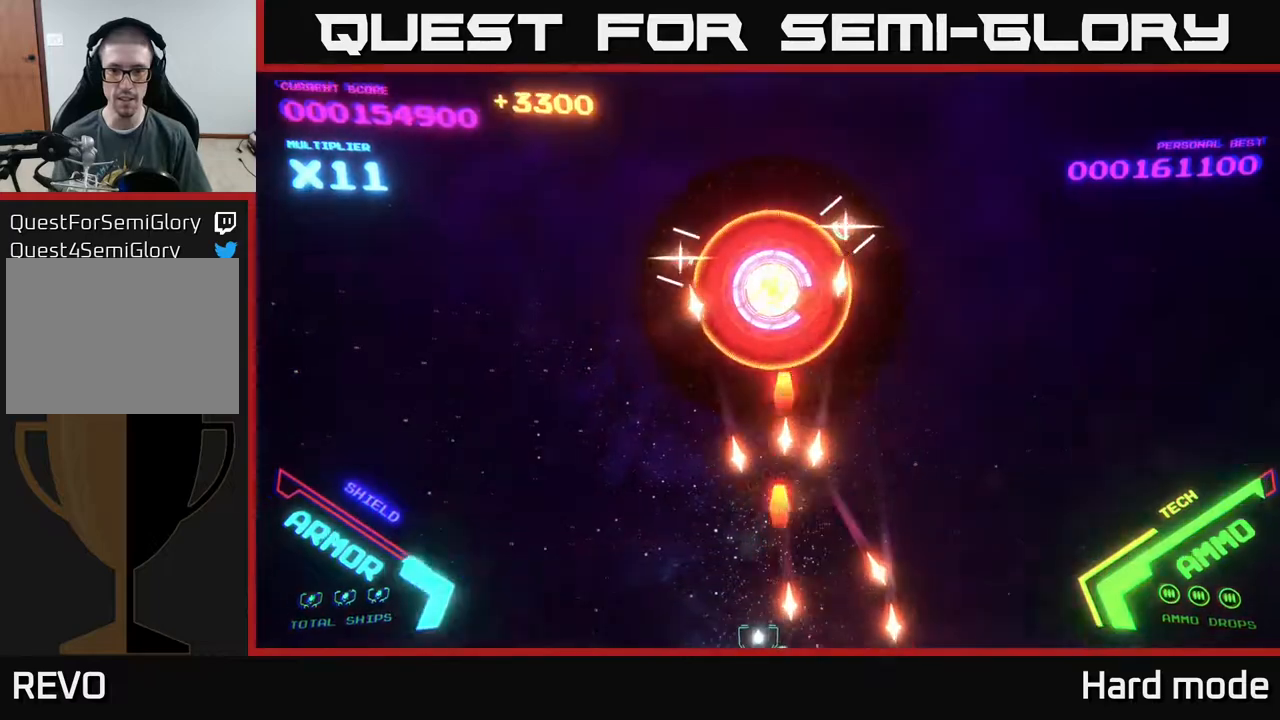
{"buttons": [], "left_stick": "up-left", "events": [[400, "left_stick", "up-left"]]}
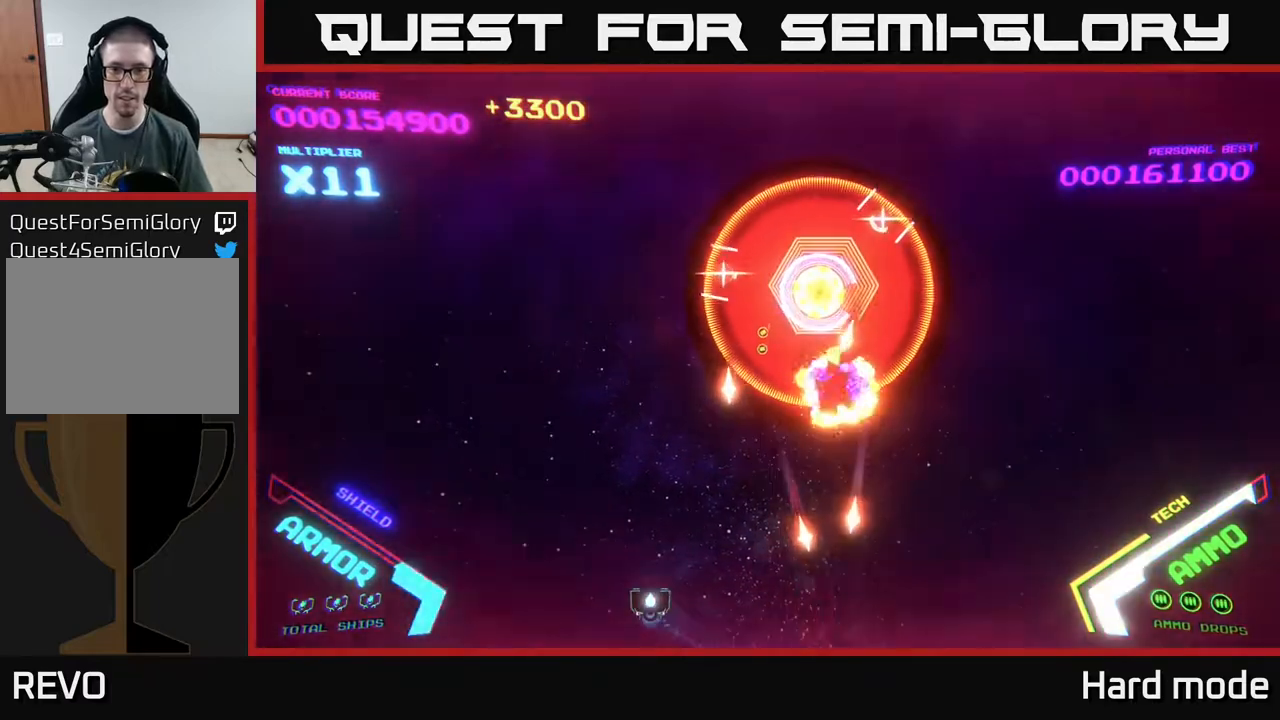
{"buttons": [], "left_stick": "left", "events": [[217, "left_stick", "right"], [367, "left_stick", "up"], [450, "left_stick", "left"]]}
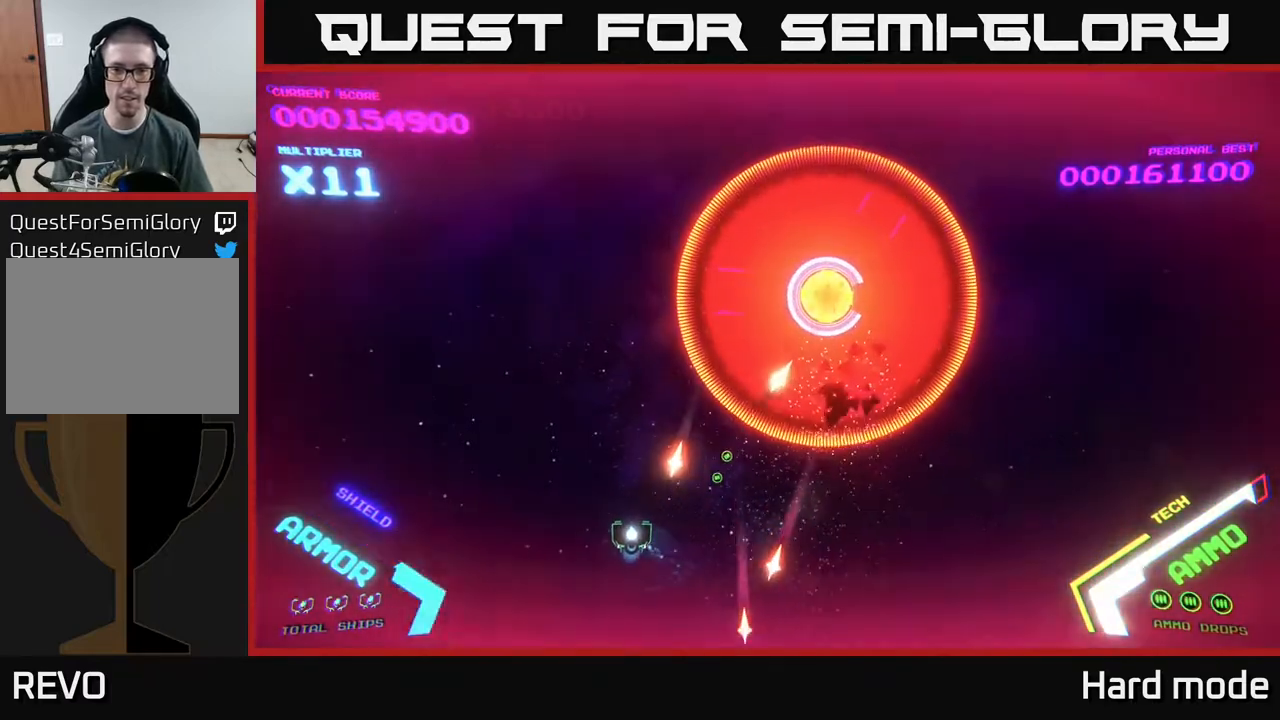
{"buttons": [], "left_stick": "center", "events": [[250, "left_stick", "up-left"], [433, "left_stick", "center"]]}
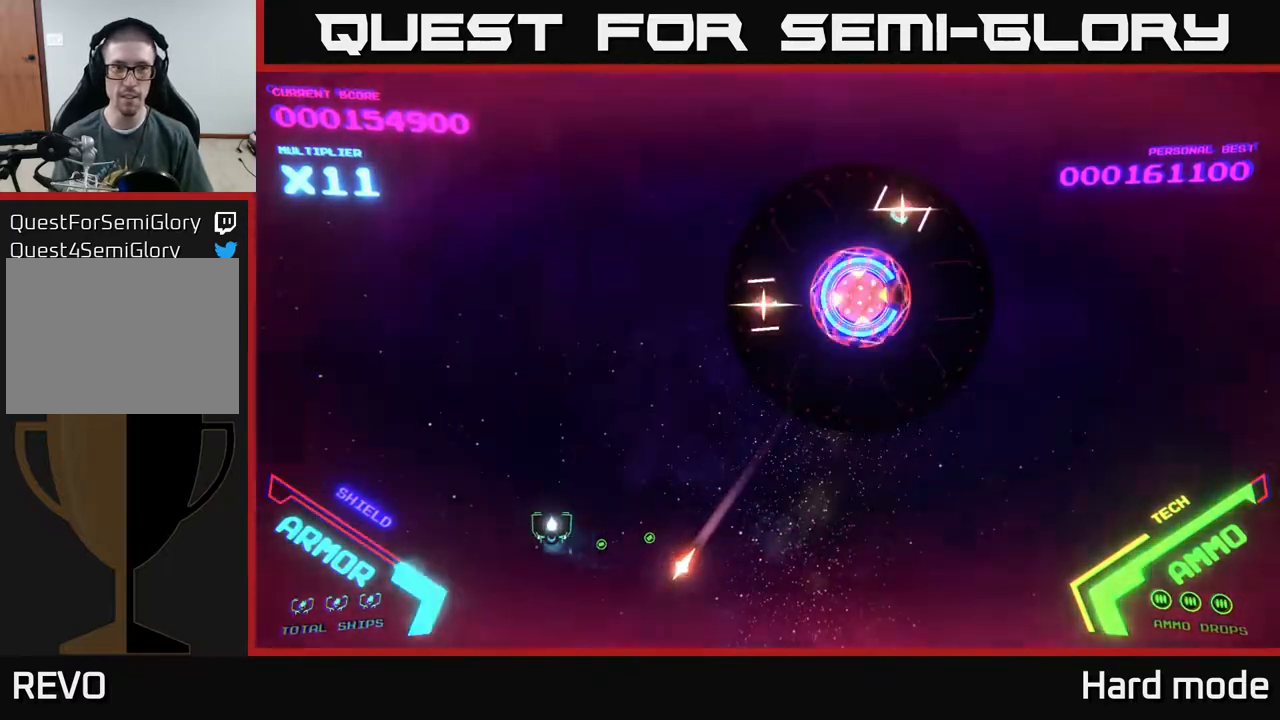
{"buttons": [], "left_stick": "down-left", "events": [[133, "left_stick", "left"], [267, "left_stick", "up-left"], [450, "left_stick", "down-right"], [500, "left_stick", "down-left"]]}
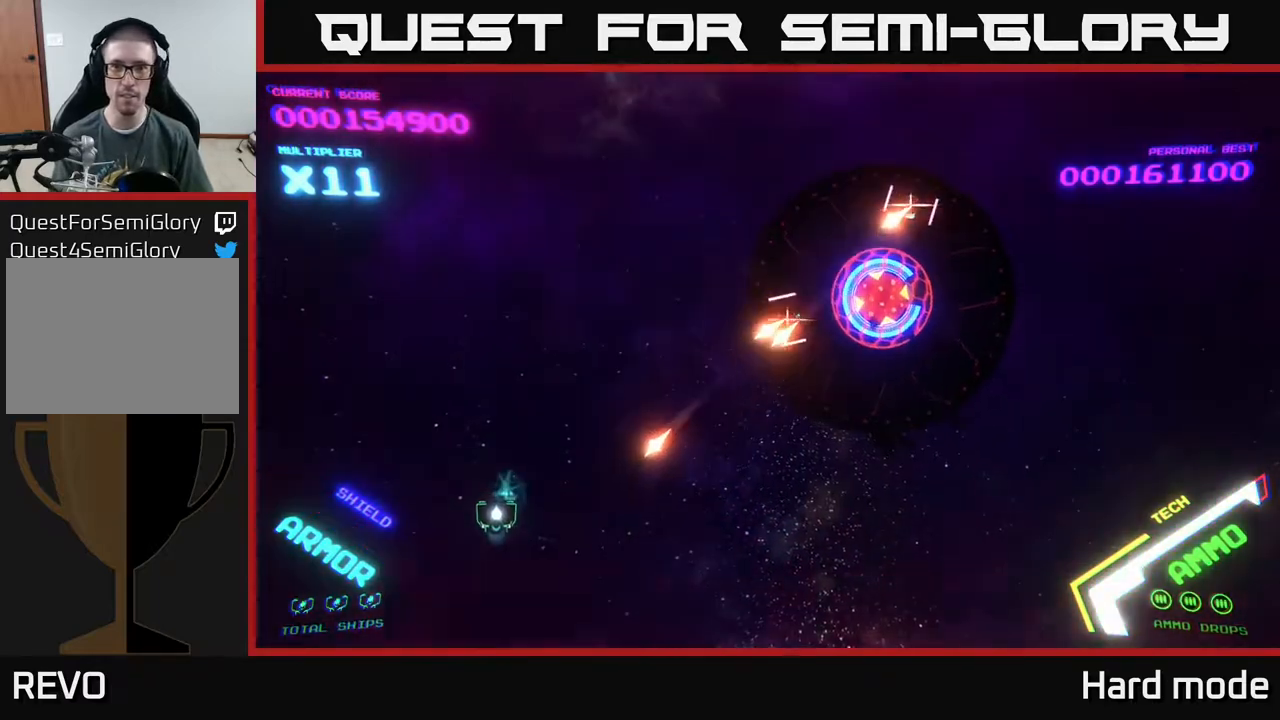
{"buttons": [], "left_stick": "up", "events": [[167, "left_stick", "up-left"], [233, "left_stick", "up"]]}
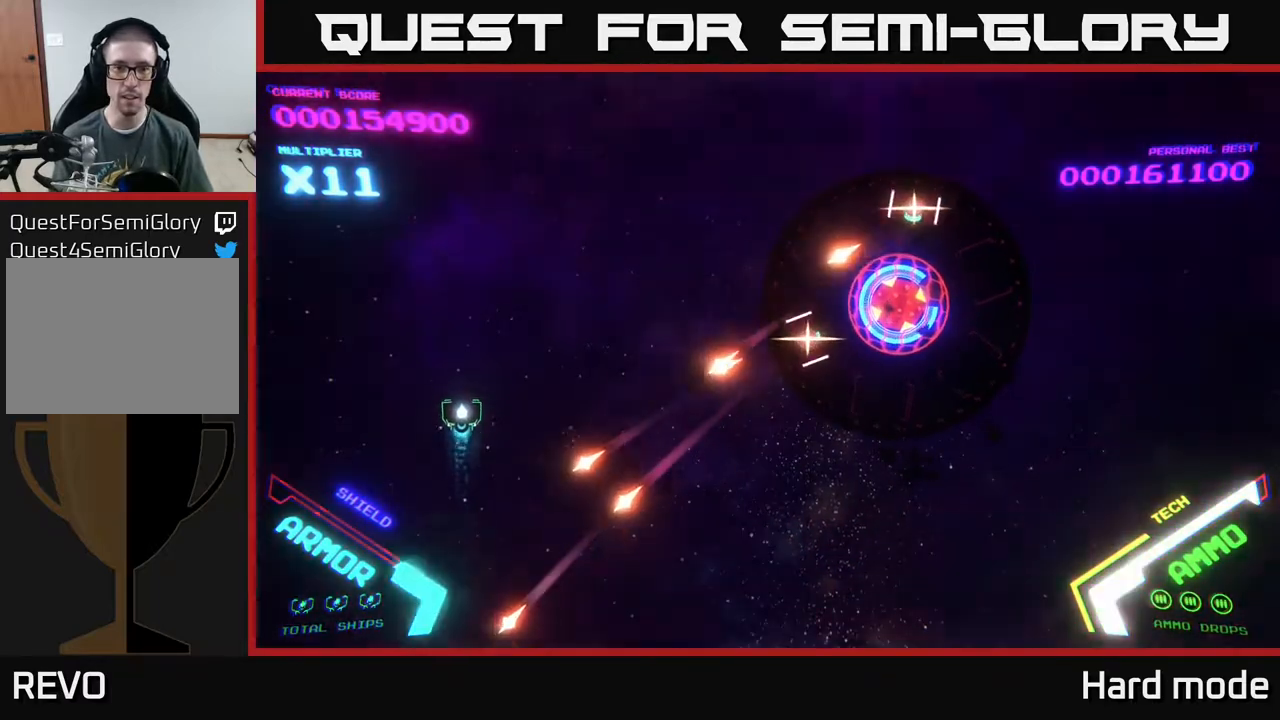
{"buttons": [], "left_stick": "left", "events": [[100, "left_stick", "center"], [300, "left_stick", "right"], [383, "left_stick", "center"], [433, "left_stick", "left"]]}
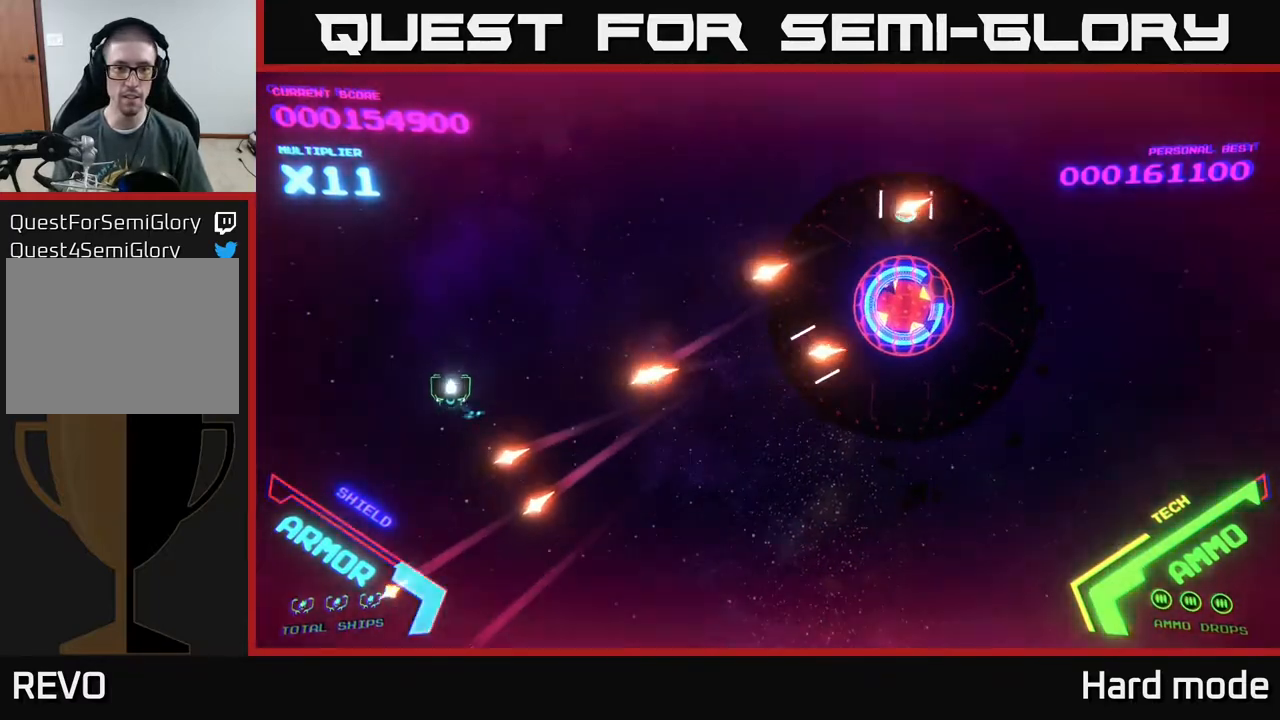
{"buttons": [], "left_stick": "up", "events": [[67, "left_stick", "up"], [150, "left_stick", "center"], [467, "left_stick", "up"]]}
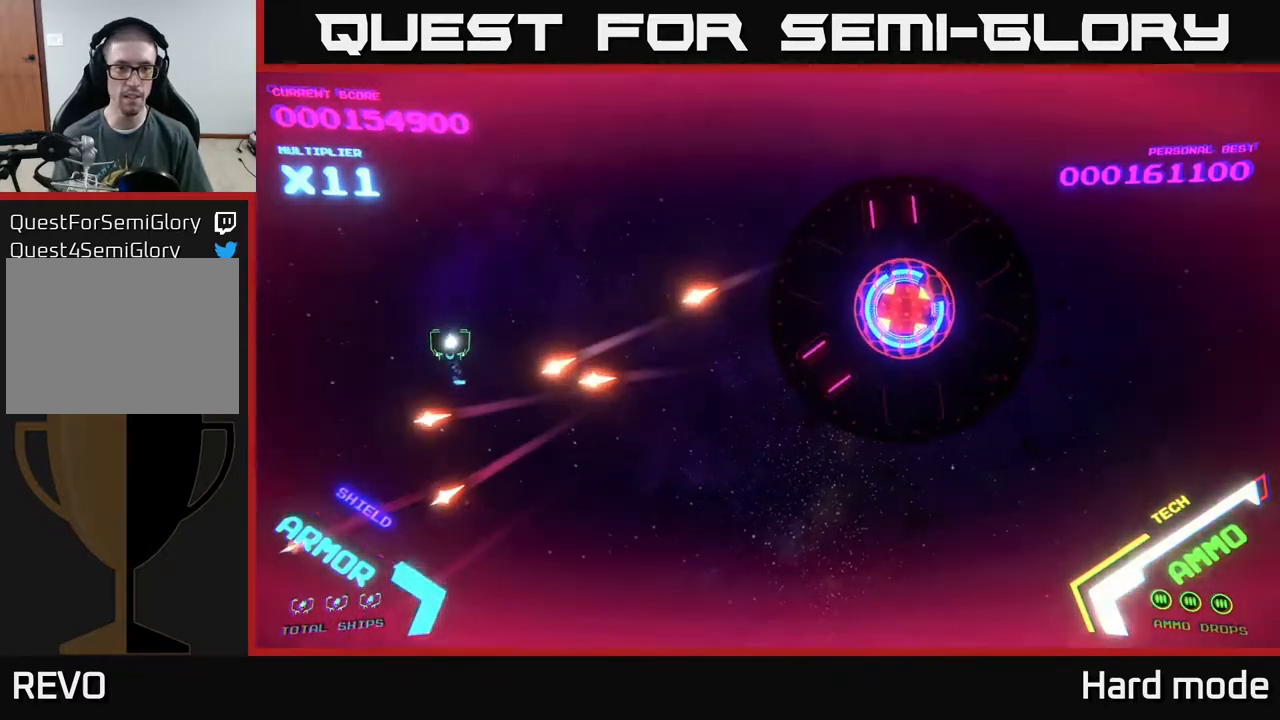
{"buttons": [], "left_stick": "right", "events": [[117, "left_stick", "center"], [400, "left_stick", "right"]]}
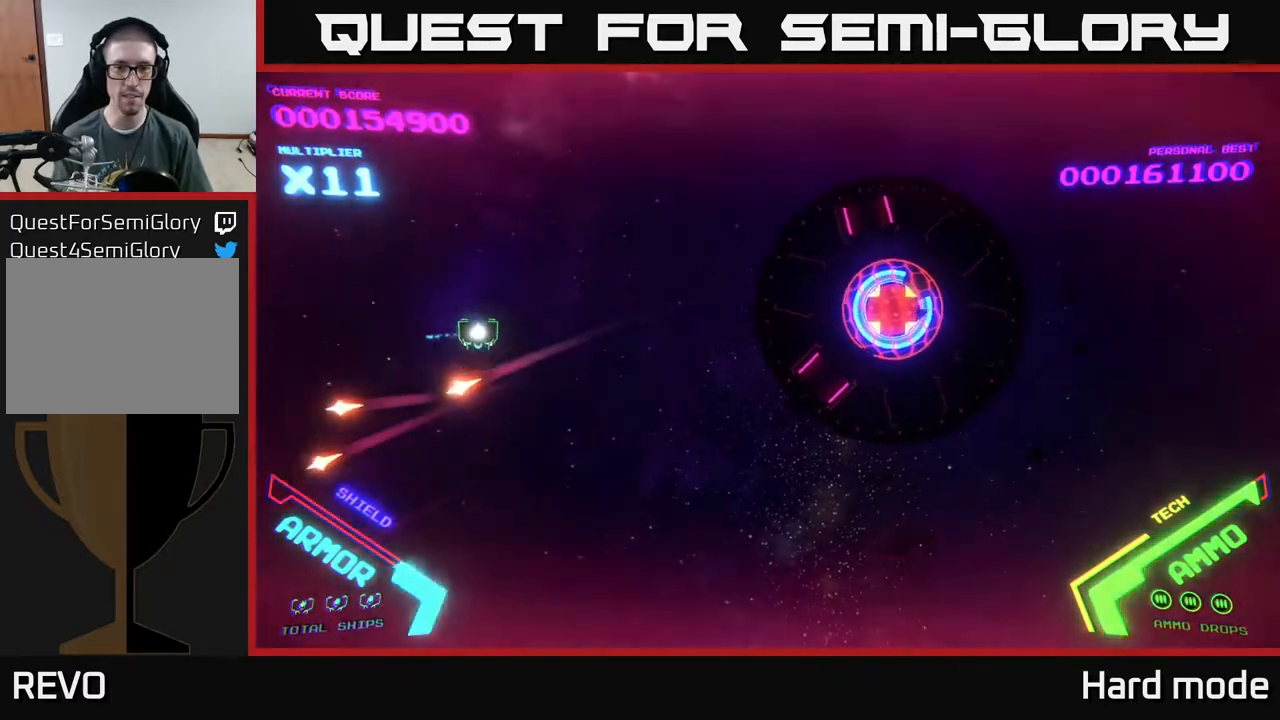
{"buttons": [], "left_stick": "down-right", "events": [[17, "left_stick", "down-right"]]}
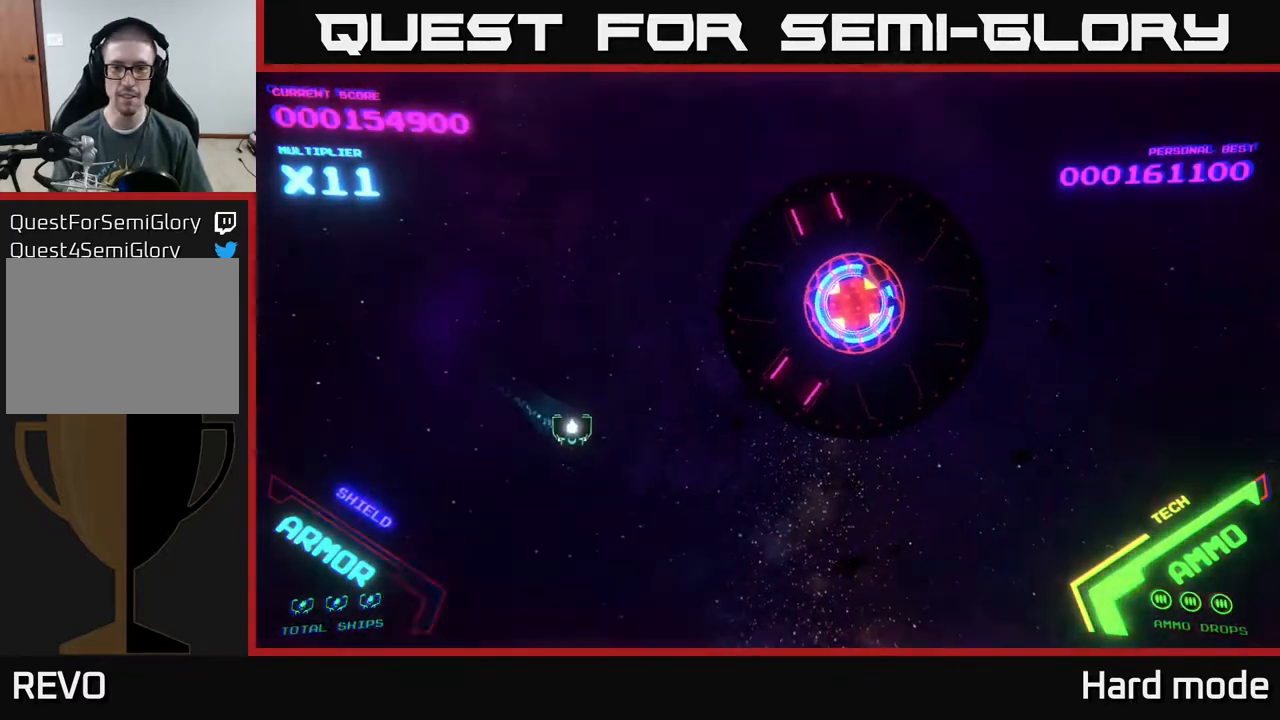
{"buttons": [], "left_stick": "down-right", "events": []}
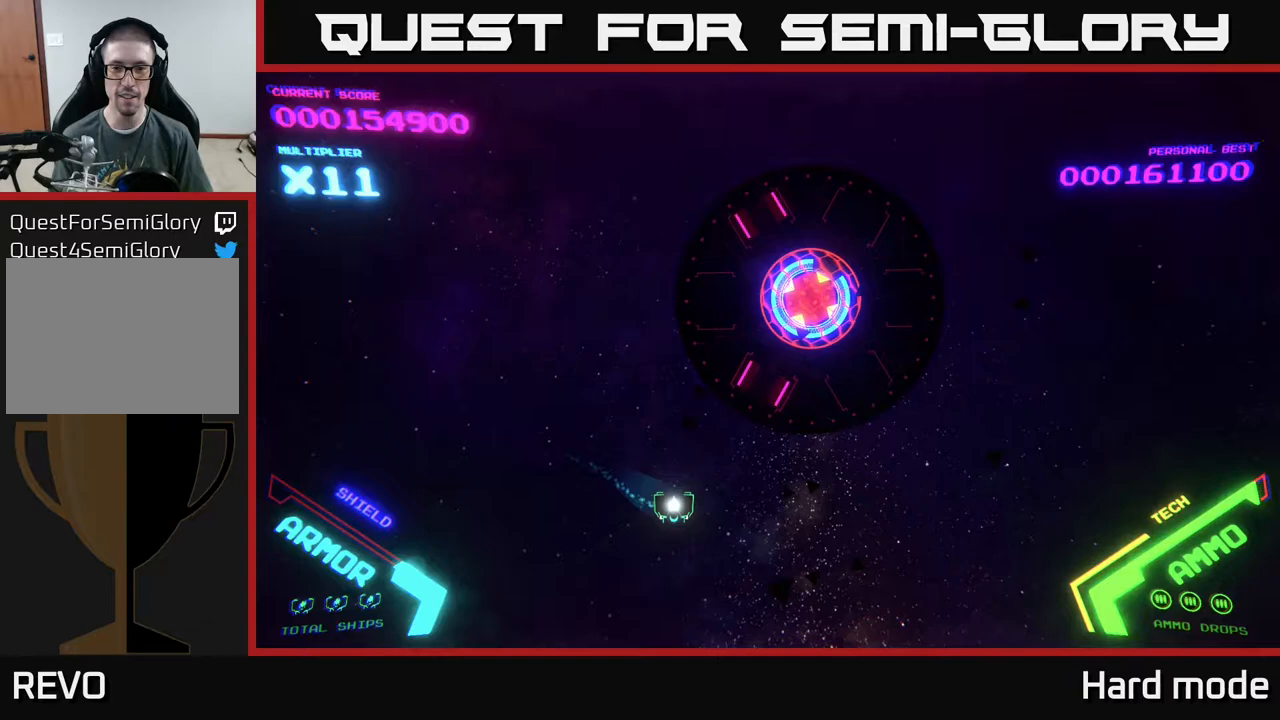
{"buttons": [], "left_stick": "right", "events": [[233, "left_stick", "right"]]}
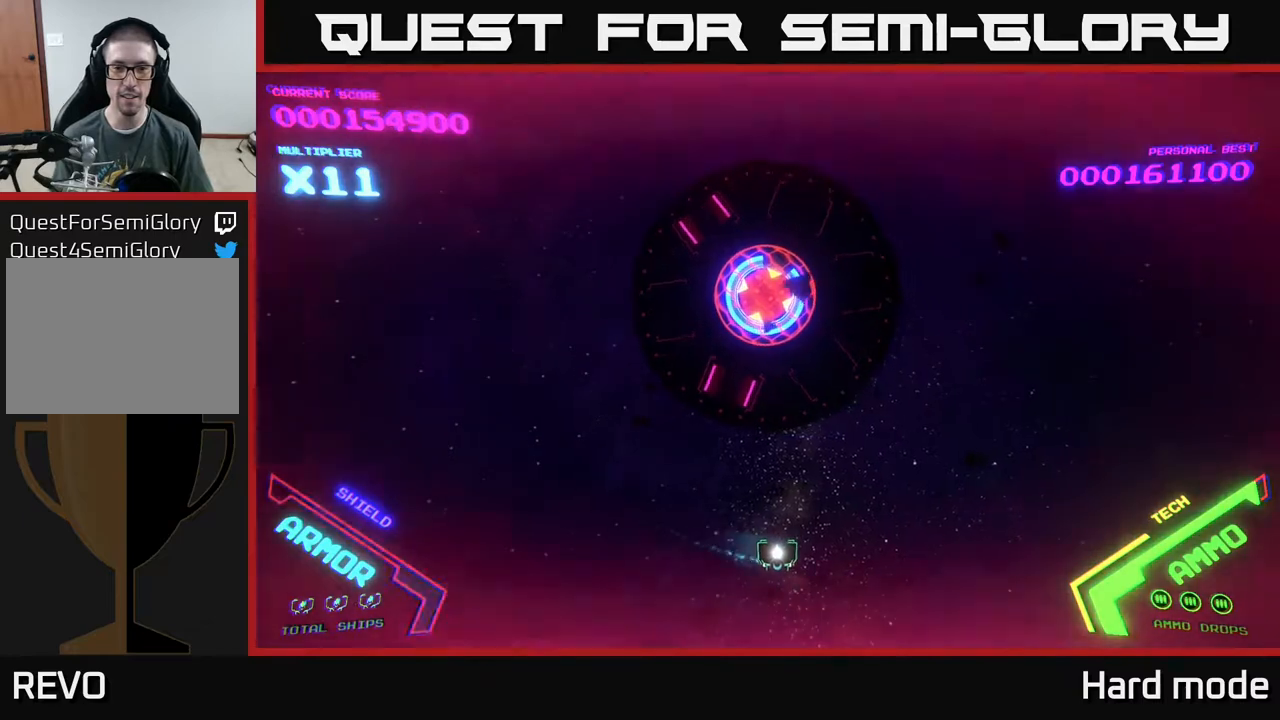
{"buttons": [], "left_stick": "down-left", "events": [[67, "left_stick", "center"], [117, "X", "down"], [167, "X", "up"], [233, "left_stick", "down"], [400, "left_stick", "down-left"]]}
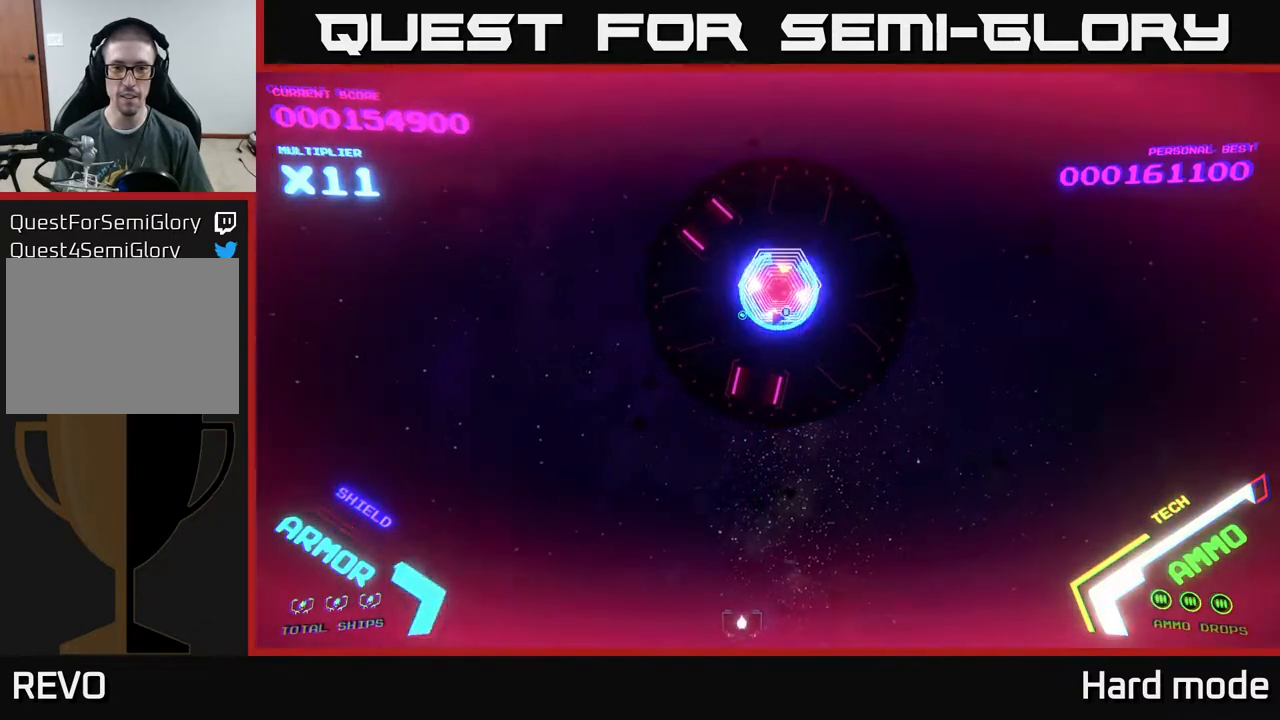
{"buttons": [], "left_stick": "center", "events": [[17, "left_stick", "left"], [150, "left_stick", "right"], [383, "left_stick", "center"]]}
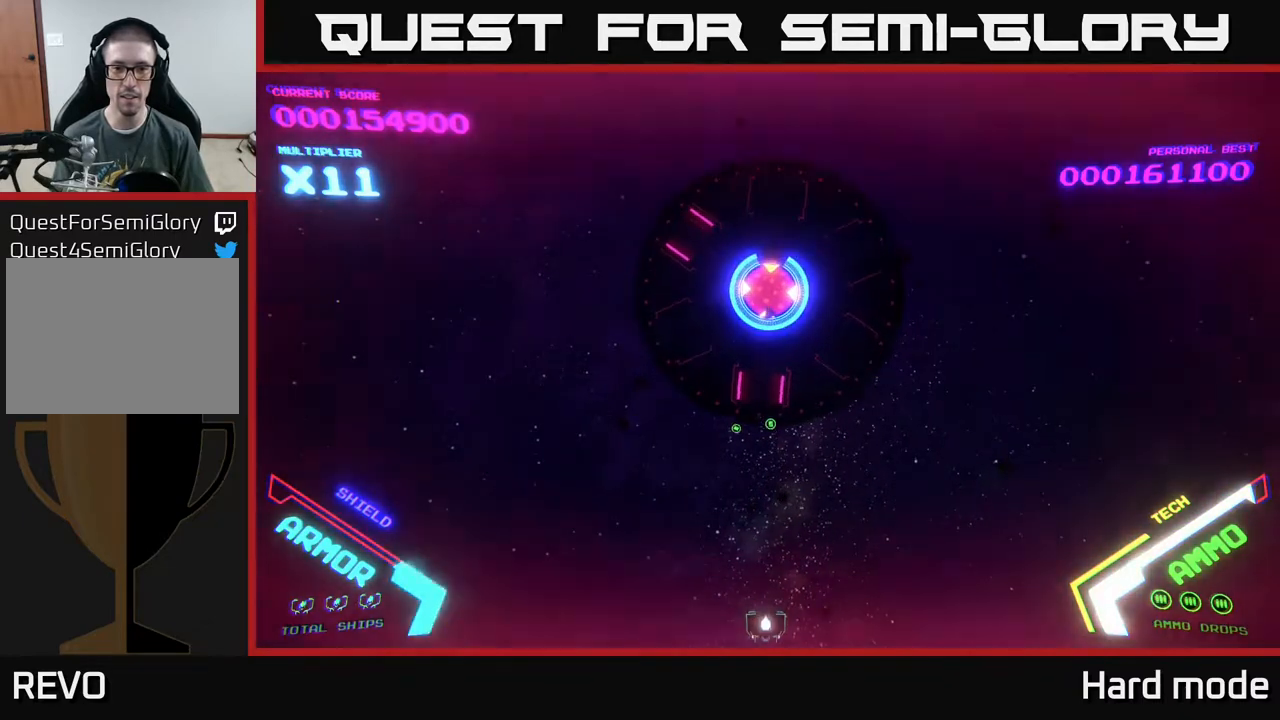
{"buttons": [], "left_stick": "down-right", "events": [[67, "left_stick", "up"], [317, "left_stick", "center"], [450, "left_stick", "right"], [500, "left_stick", "down-right"]]}
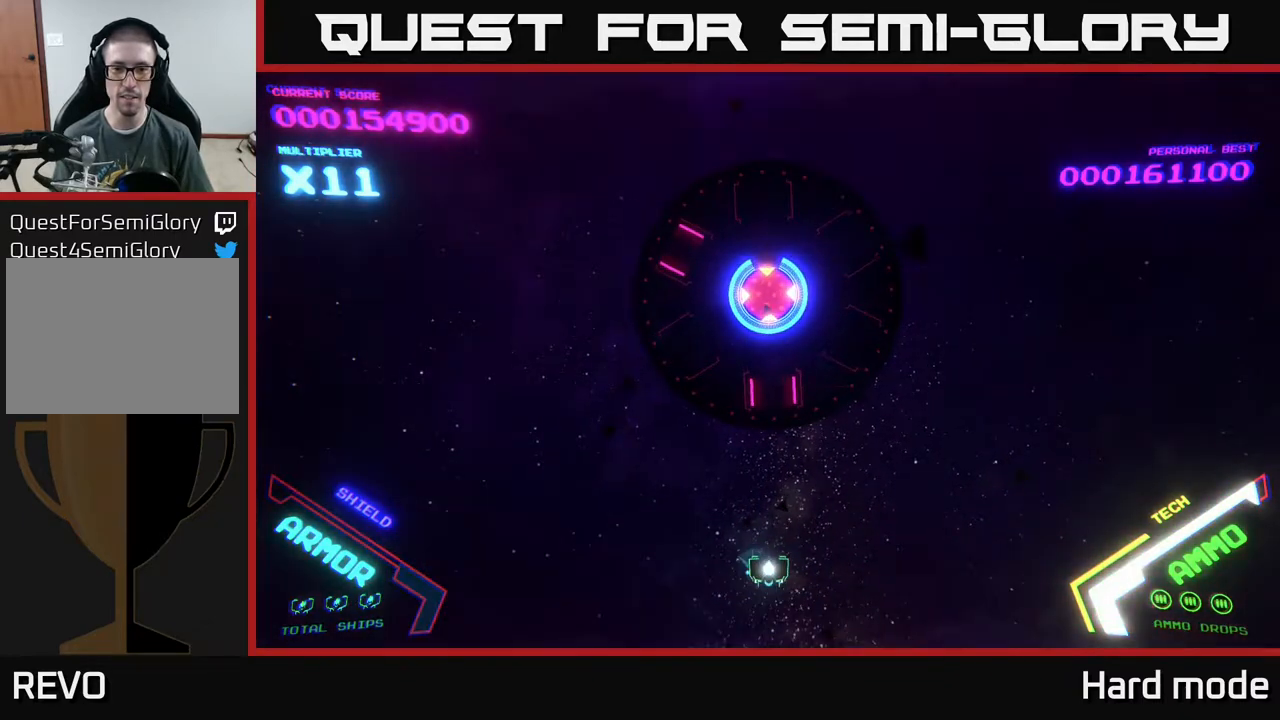
{"buttons": [], "left_stick": "center", "events": [[183, "left_stick", "center"]]}
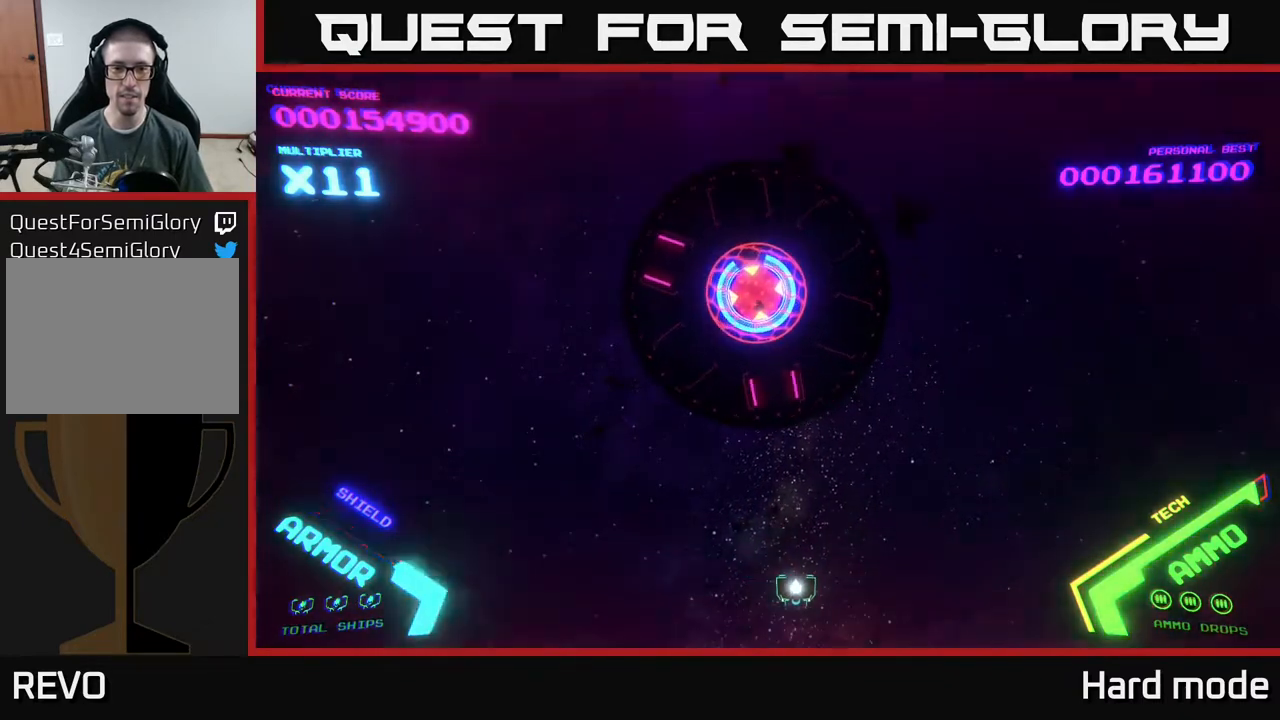
{"buttons": [], "left_stick": "center", "events": []}
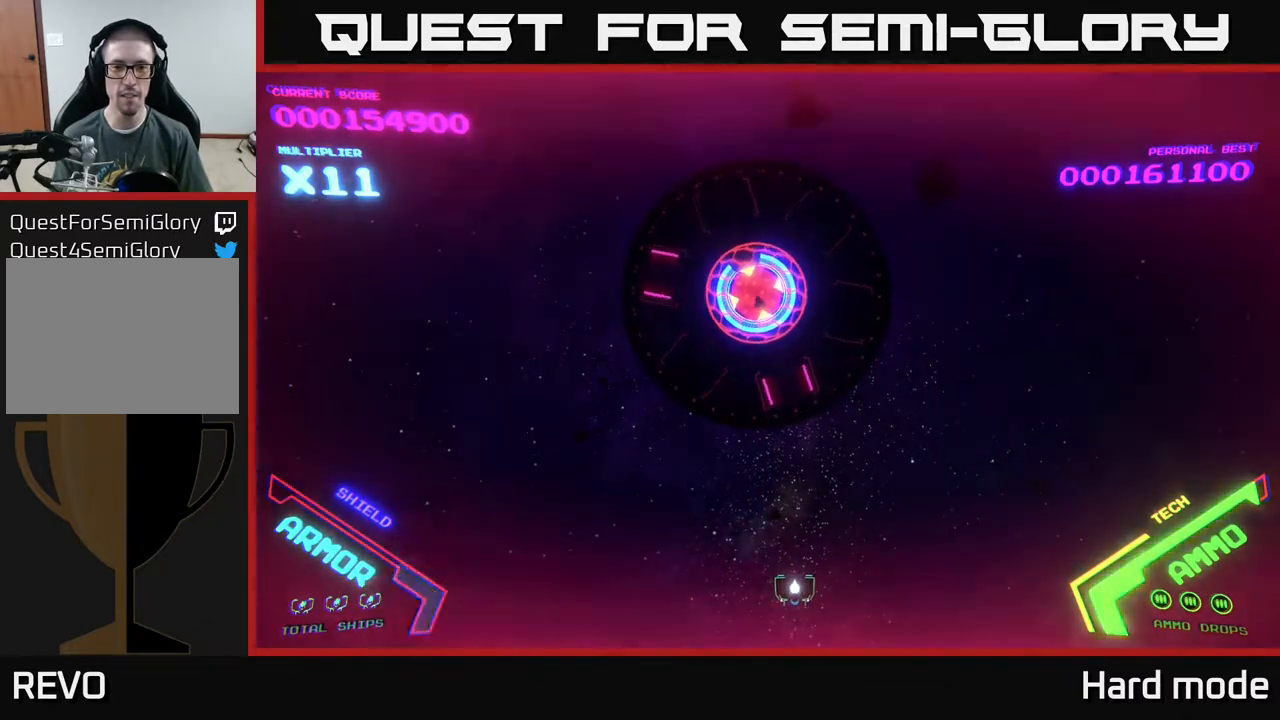
{"buttons": [], "left_stick": "right", "events": [[483, "left_stick", "right"]]}
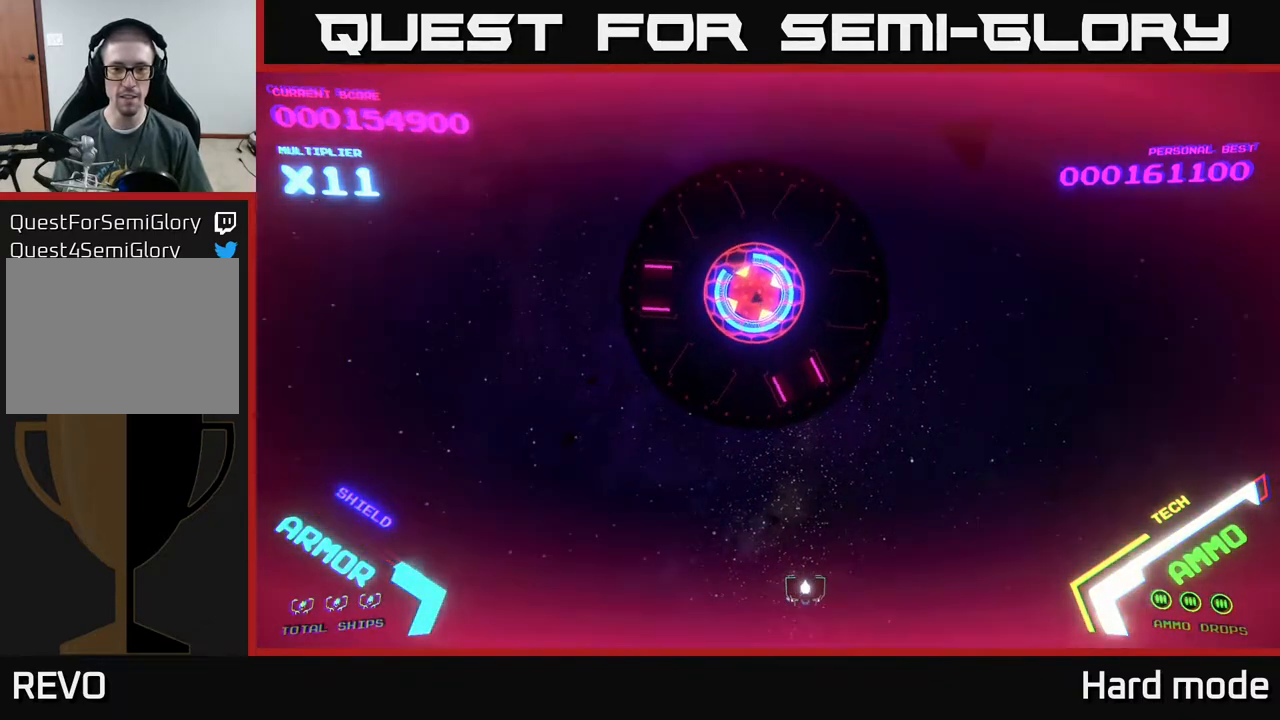
{"buttons": [], "left_stick": "up-left", "events": [[483, "left_stick", "up-left"]]}
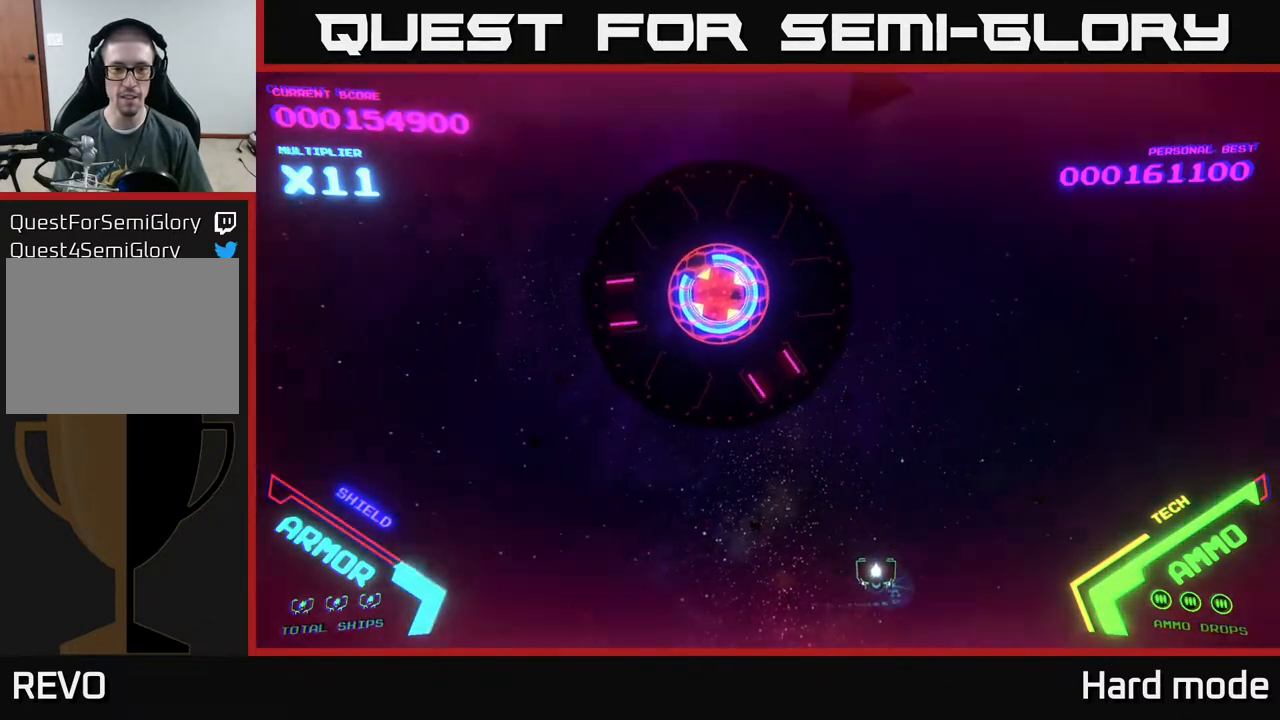
{"buttons": [], "left_stick": "center", "events": [[67, "left_stick", "left"], [317, "left_stick", "center"]]}
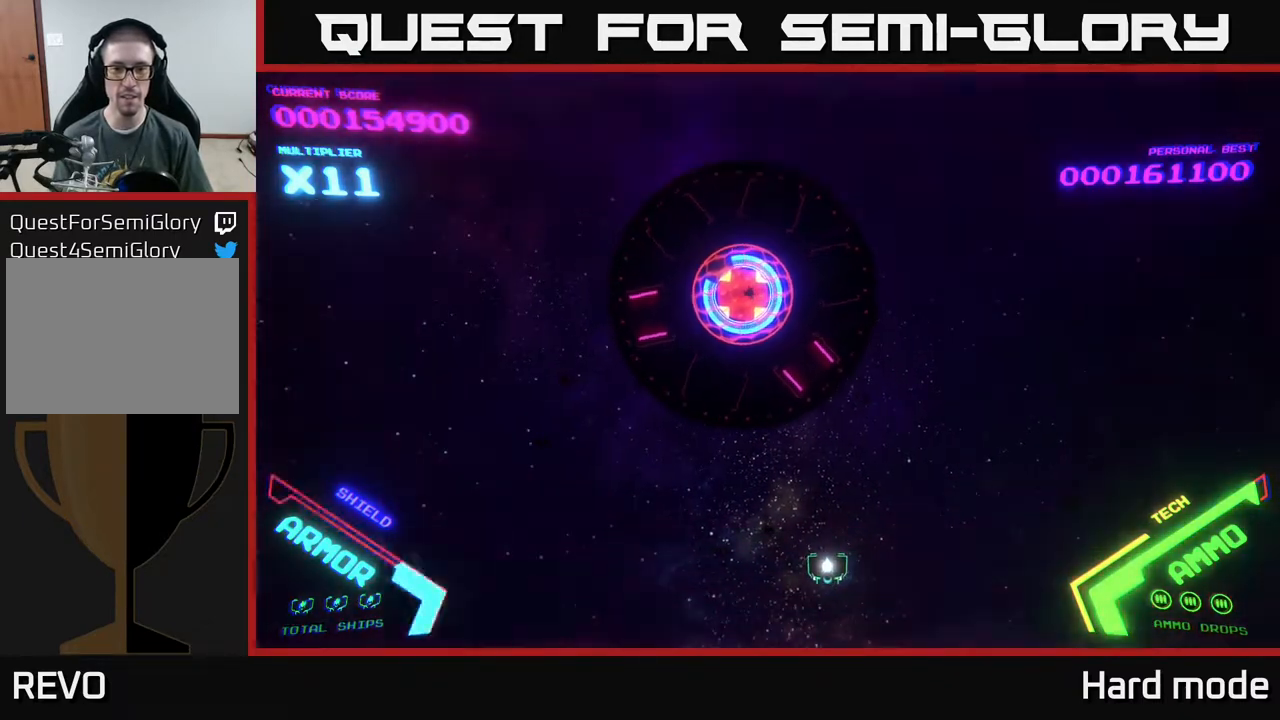
{"buttons": [], "left_stick": "center", "events": []}
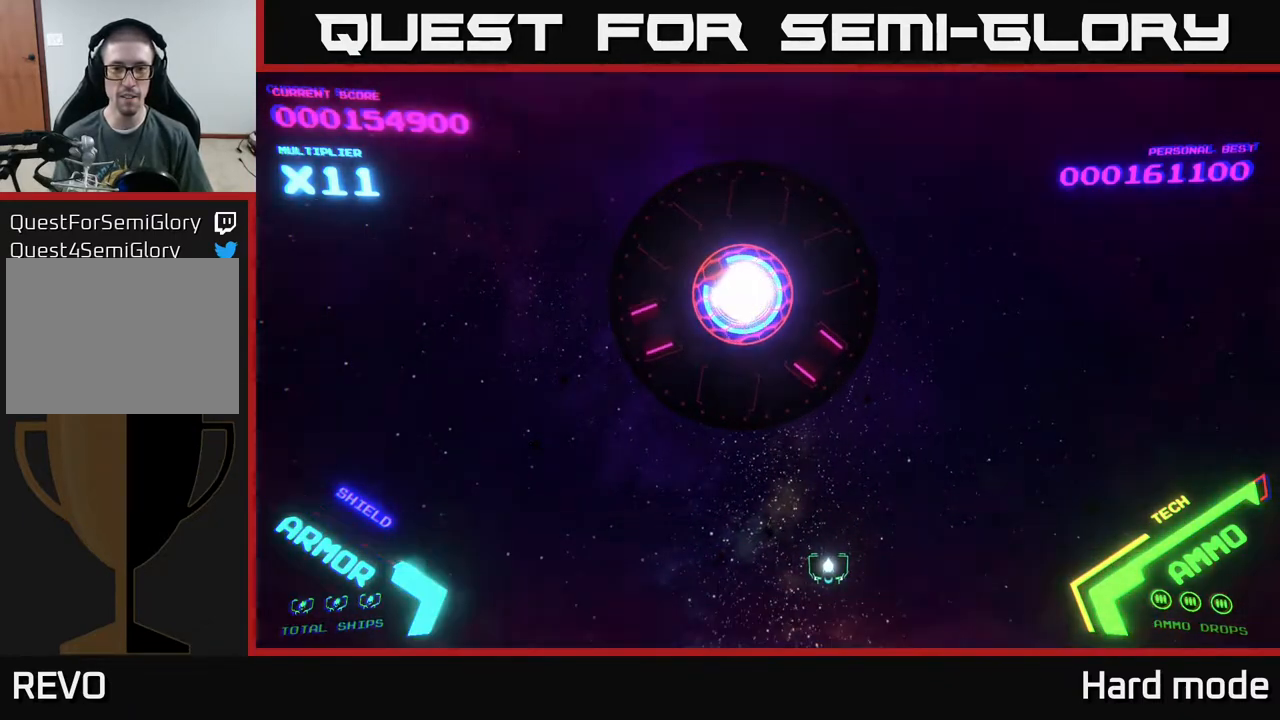
{"buttons": [], "left_stick": "center", "events": [[333, "left_stick", "right"], [400, "left_stick", "center"]]}
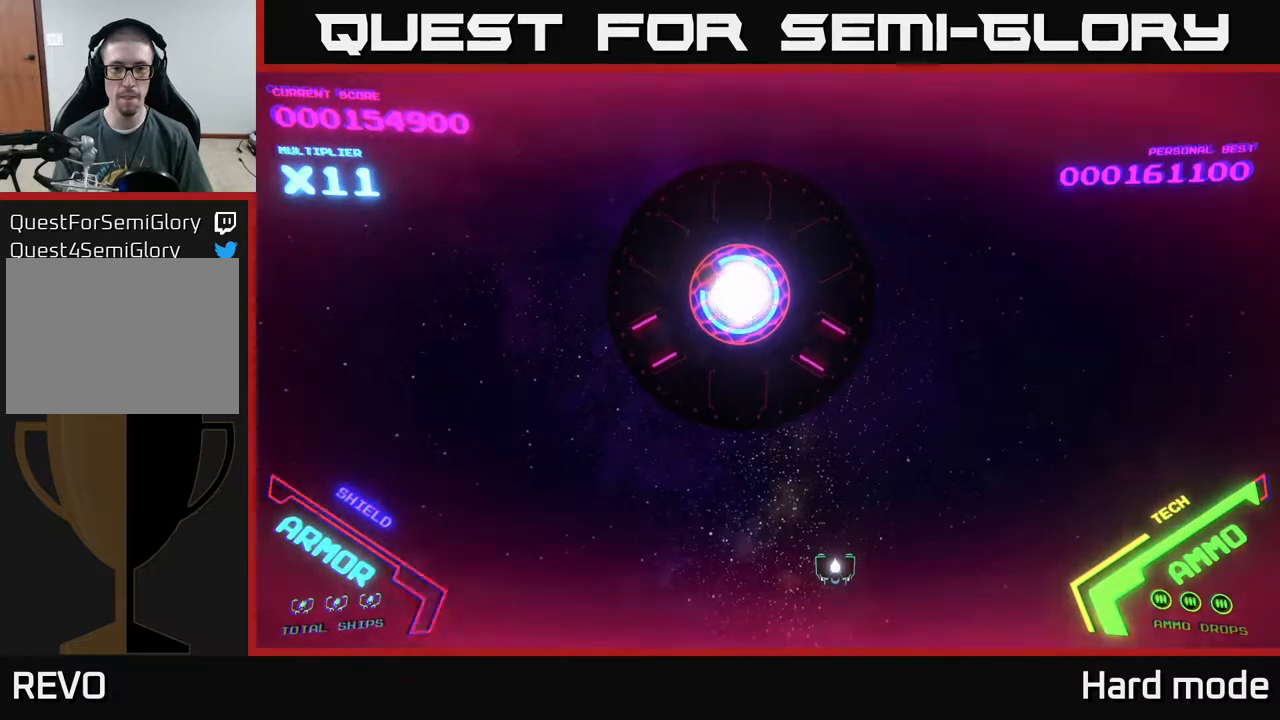
{"buttons": [], "left_stick": "left", "events": [[467, "left_stick", "left"]]}
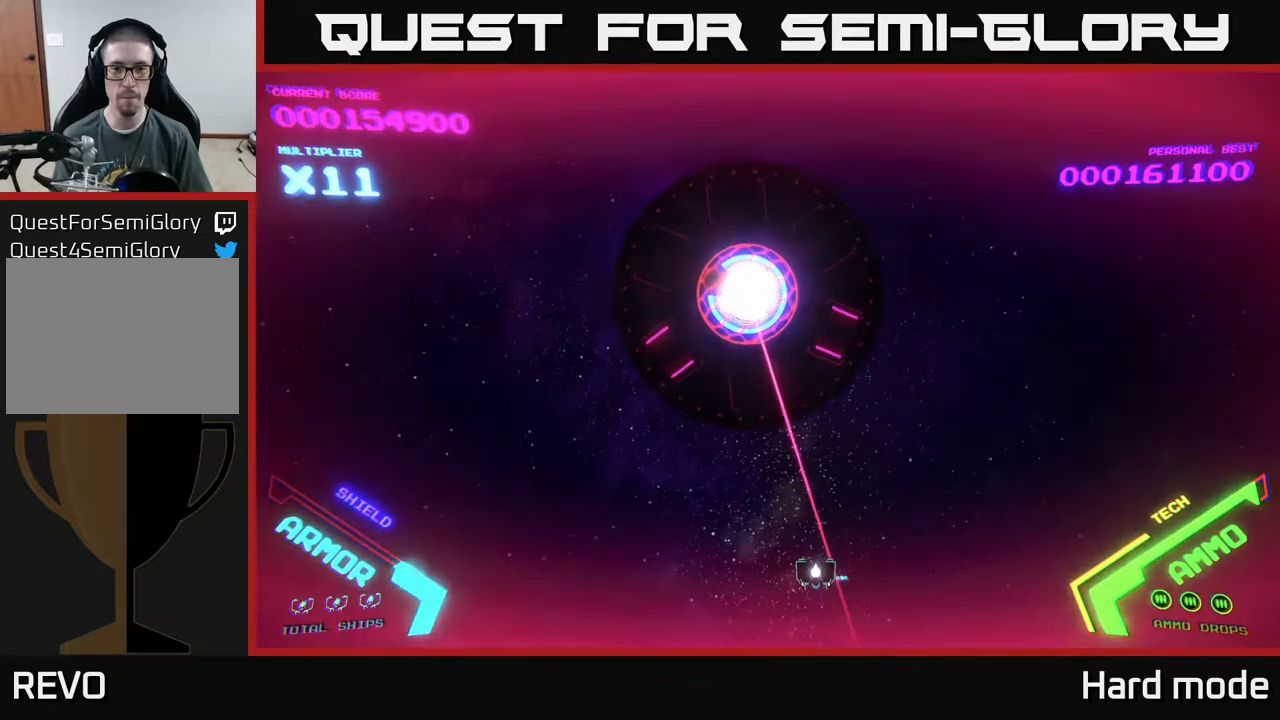
{"buttons": [], "left_stick": "left", "events": []}
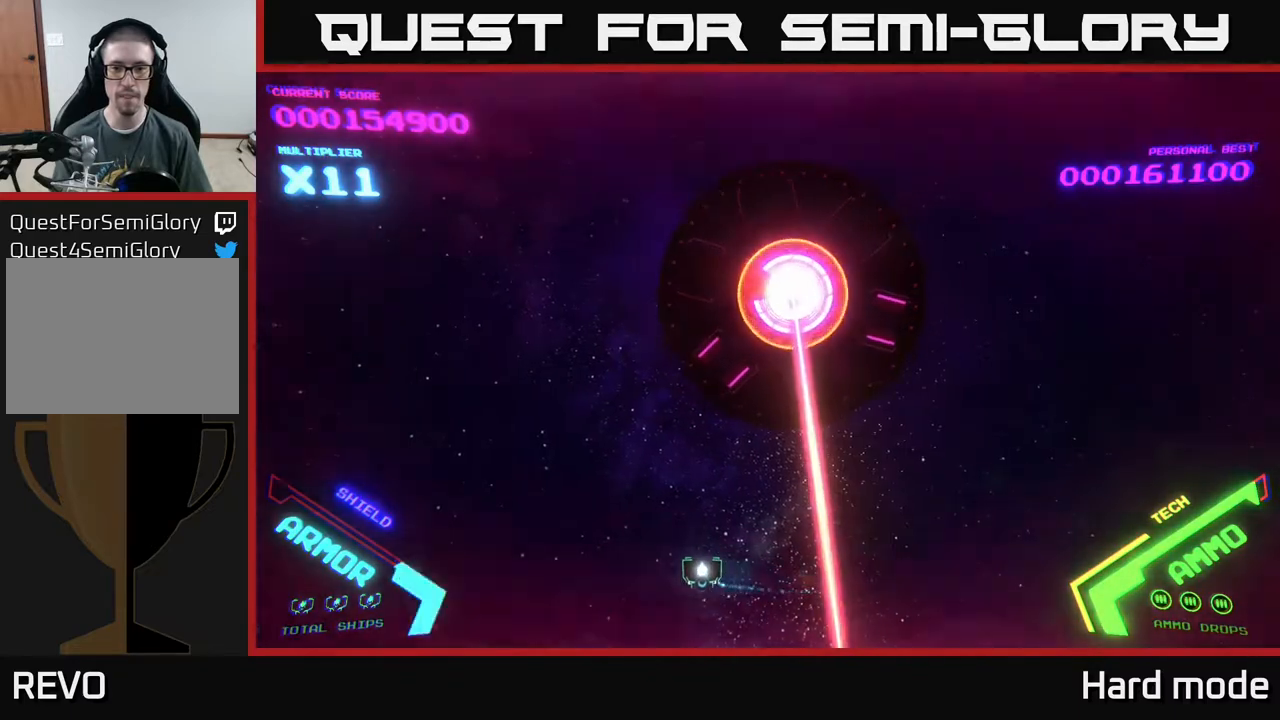
{"buttons": [], "left_stick": "up-left", "events": [[83, "left_stick", "up-left"]]}
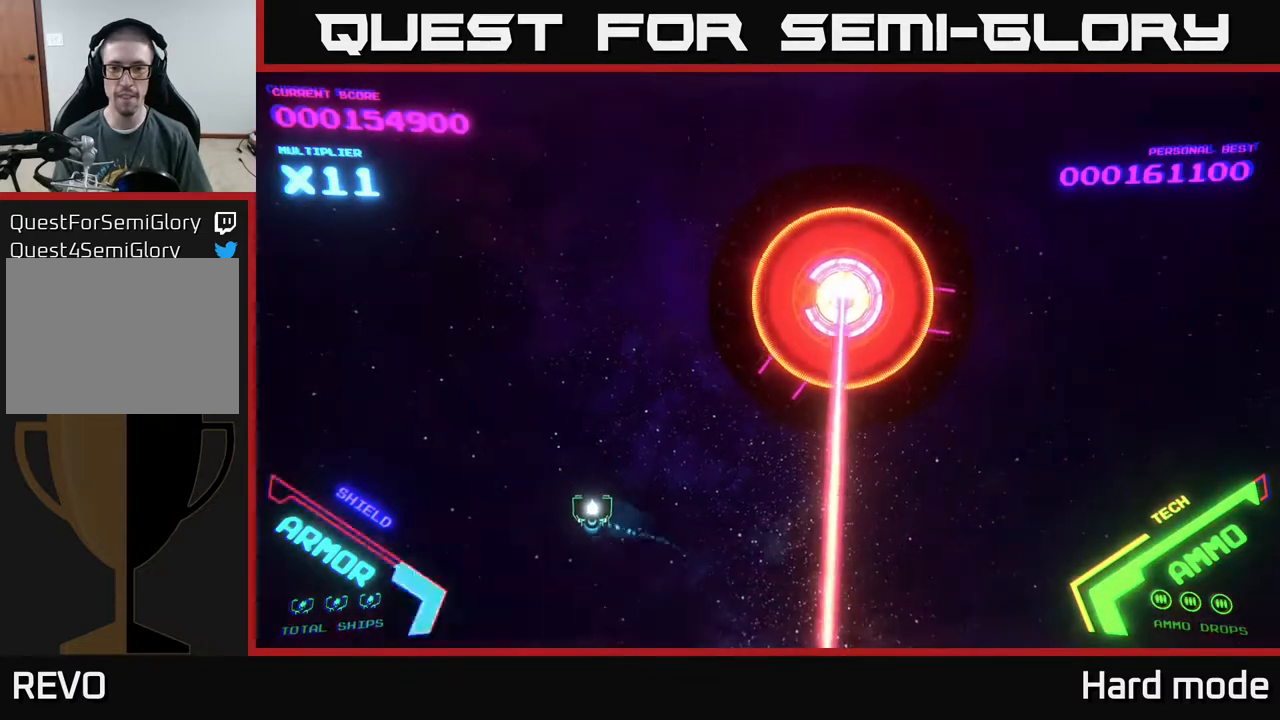
{"buttons": [], "left_stick": "down", "events": [[467, "left_stick", "down"]]}
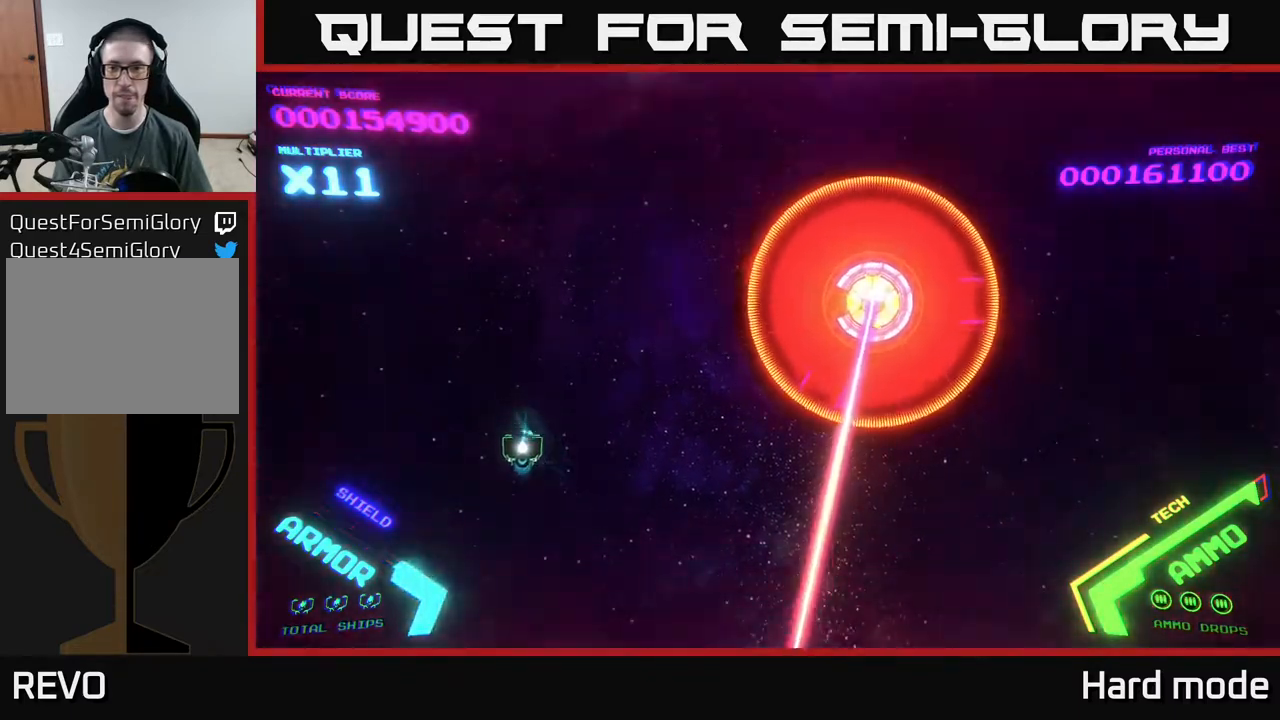
{"buttons": [], "left_stick": "down-right", "events": [[200, "left_stick", "left"], [300, "left_stick", "down-right"]]}
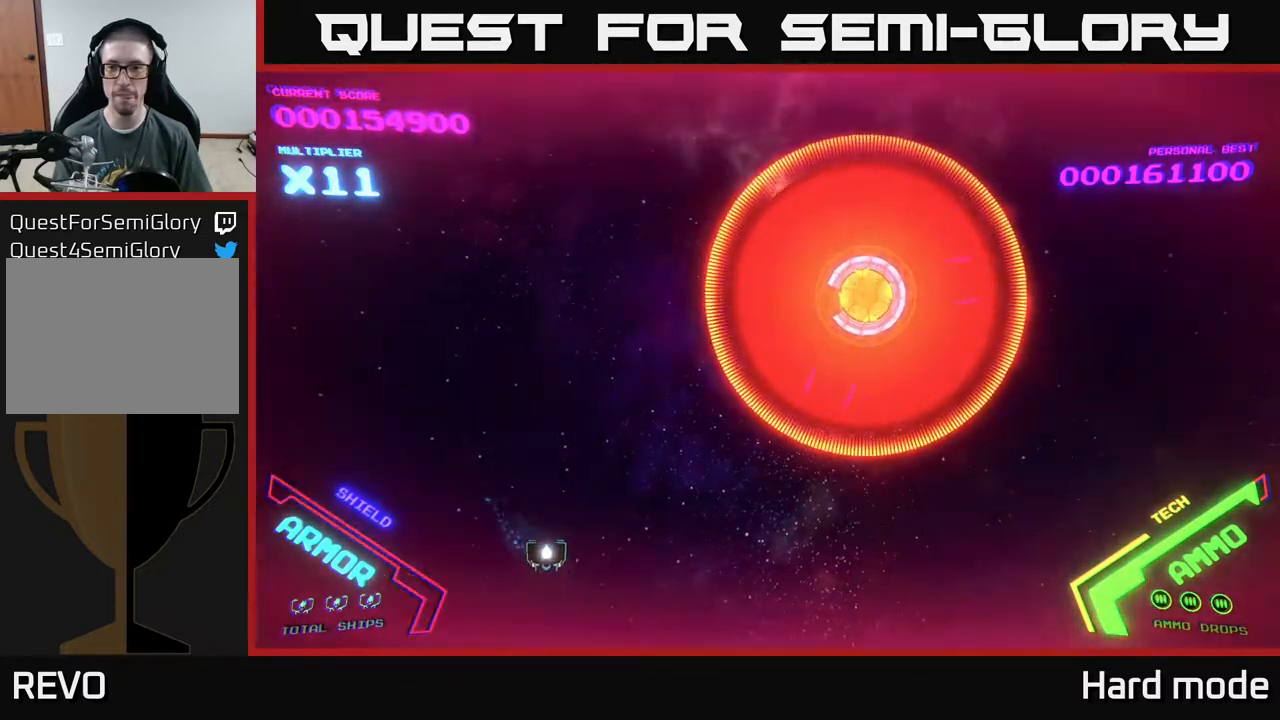
{"buttons": [], "left_stick": "down-right", "events": []}
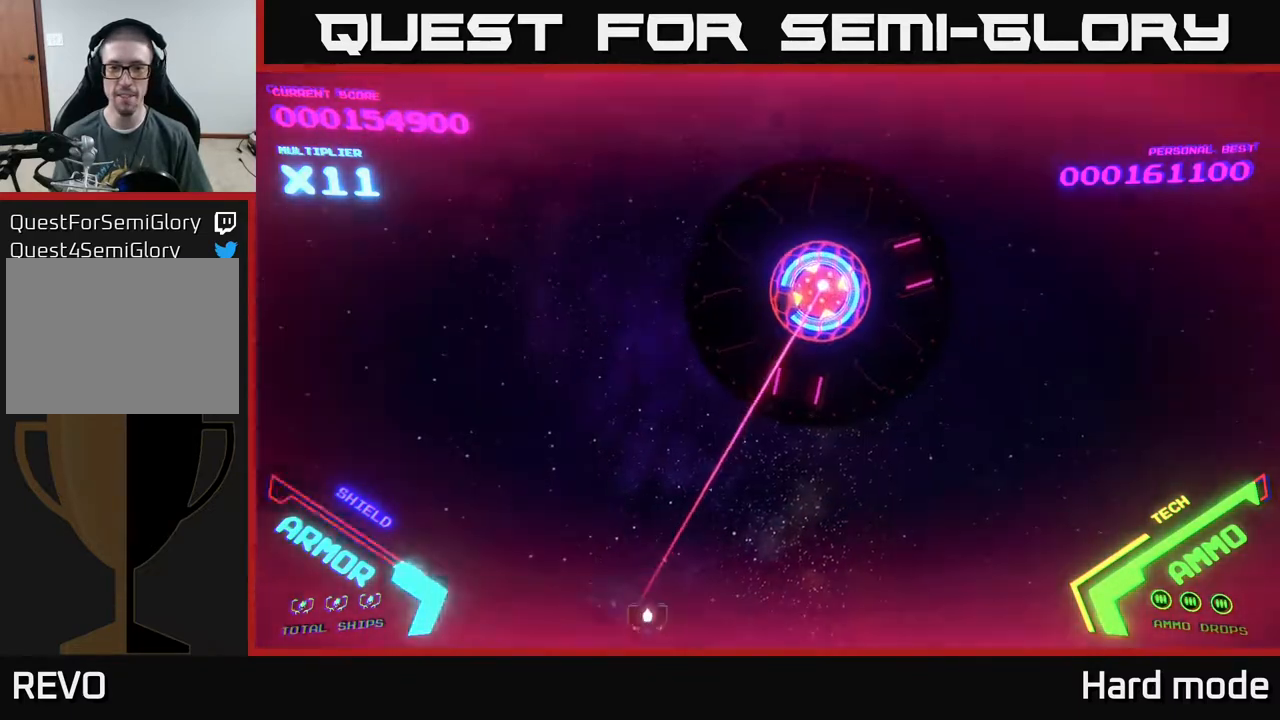
{"buttons": [], "left_stick": "up-right", "events": [[100, "left_stick", "right"], [450, "left_stick", "up-right"]]}